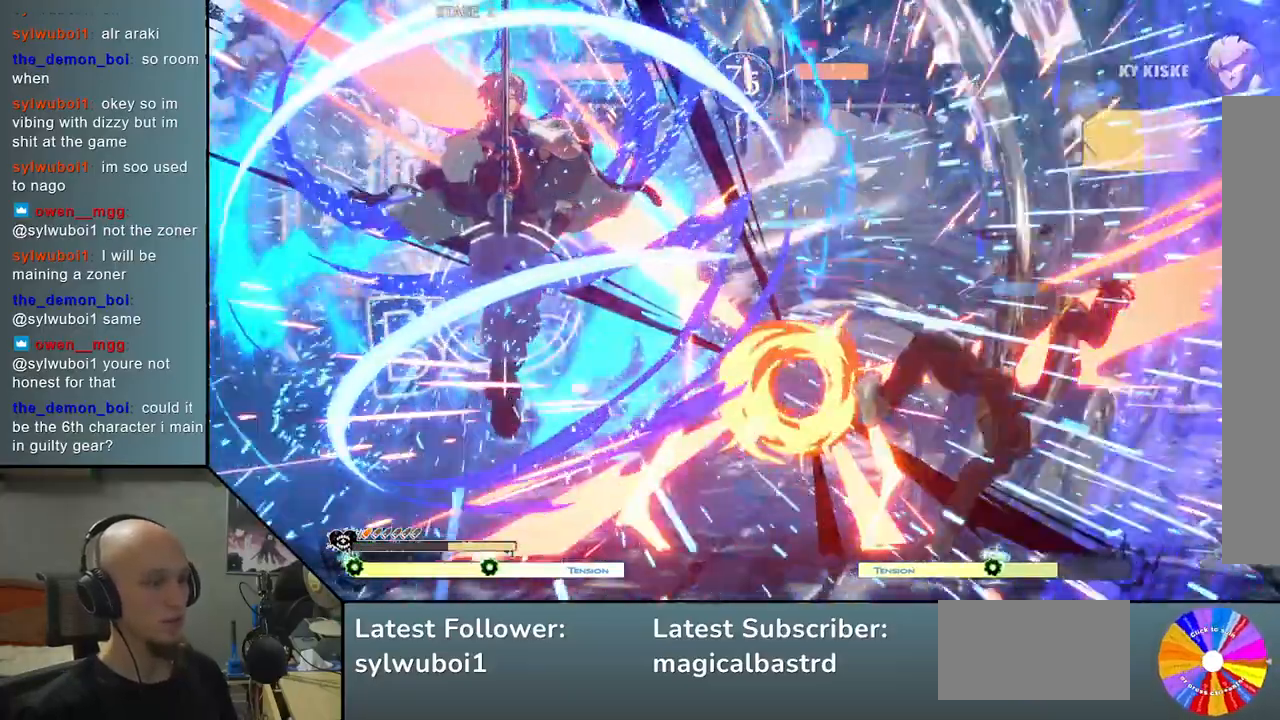
Gameplay with a controller (arcade stick); each line is a JSON object with the inputs held at the frame after it. "events" lists button and stick changes between this image and that frame as [ms after this image, input, new state], when the widget could be followed in between. Not read: L3 R3 other_buttons.
{"buttons": [], "left_stick": "right", "events": [[50, "left_stick", "down"], [167, "left_stick", "center"], [333, "left_stick", "up-right"], [400, "left_stick", "right"]]}
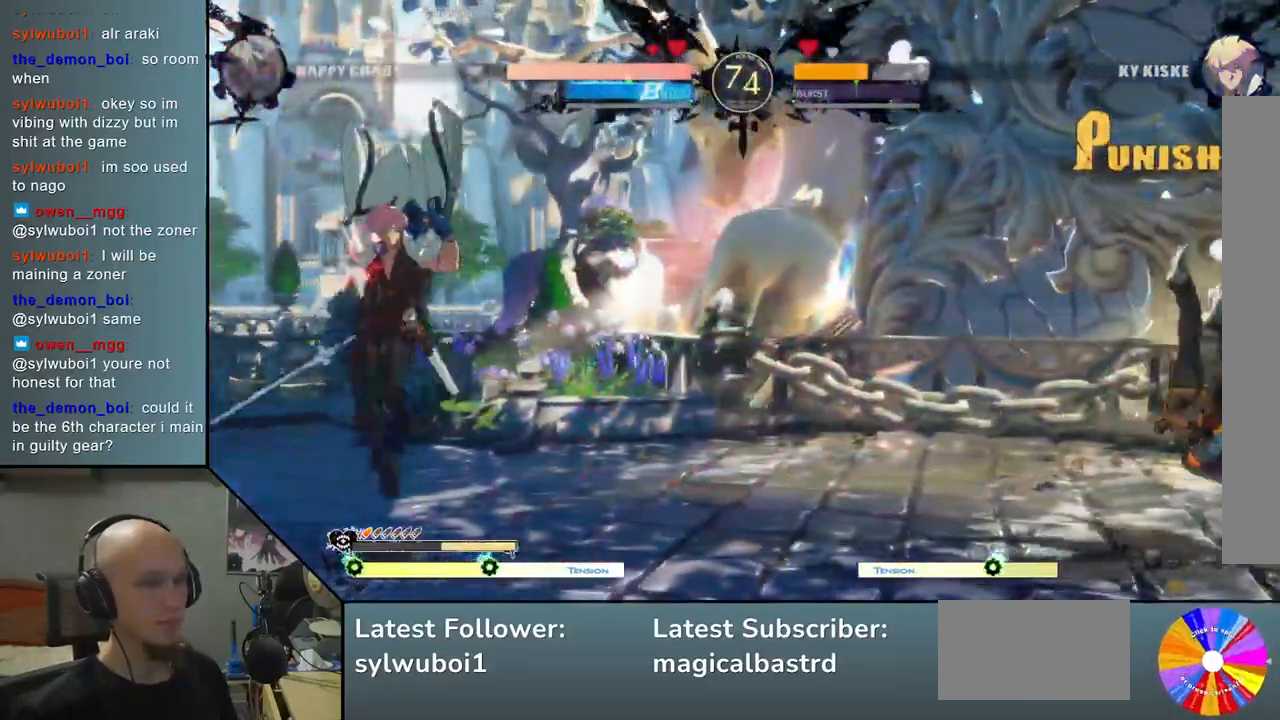
{"buttons": [], "left_stick": "down", "events": [[67, "left_stick", "center"], [300, "left_stick", "down"], [367, "left_stick", "center"], [450, "left_stick", "down"]]}
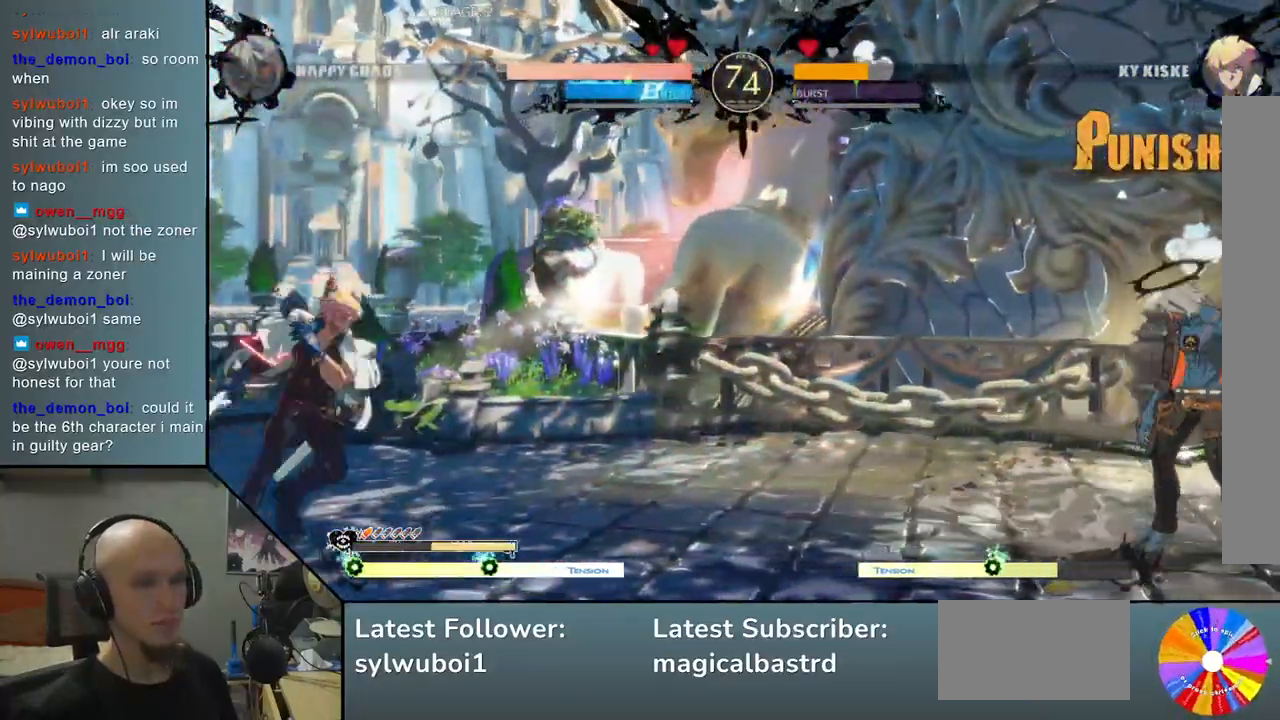
{"buttons": ["CIRCLE"], "left_stick": "center", "events": [[100, "CIRCLE", "down"], [117, "left_stick", "center"]]}
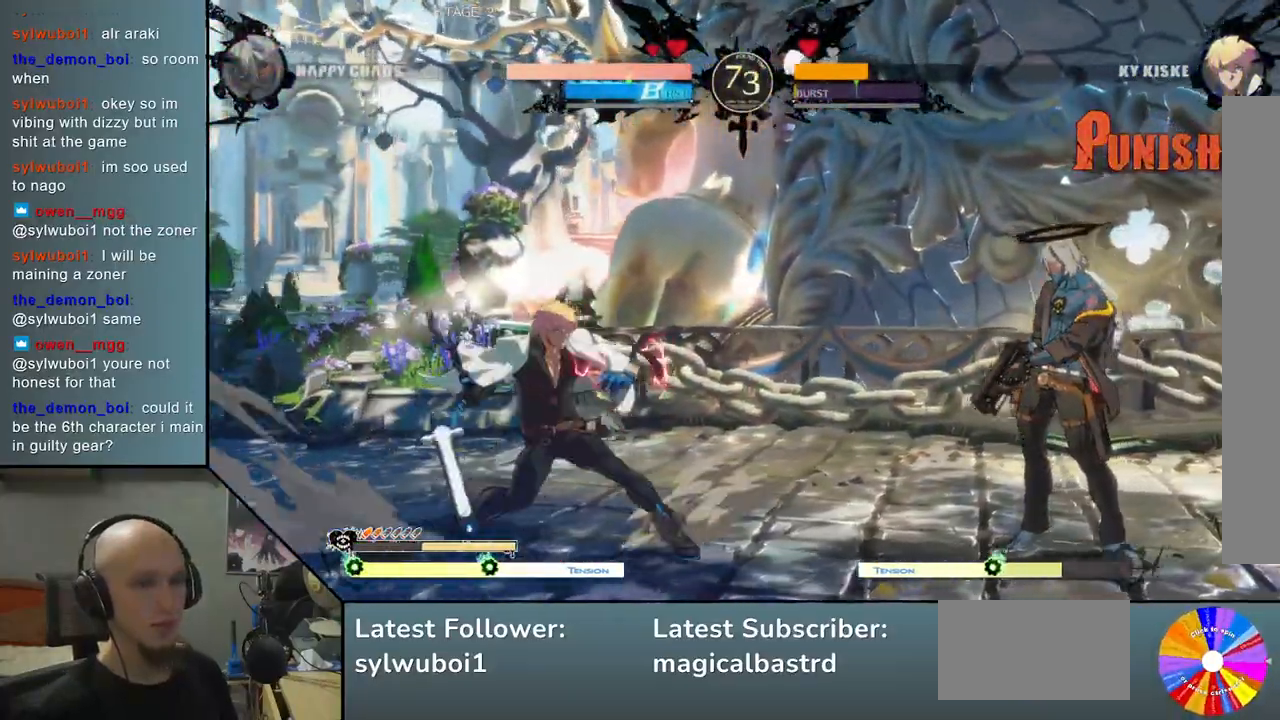
{"buttons": [], "left_stick": "center", "events": [[83, "CIRCLE", "up"], [100, "left_stick", "up"], [267, "left_stick", "center"]]}
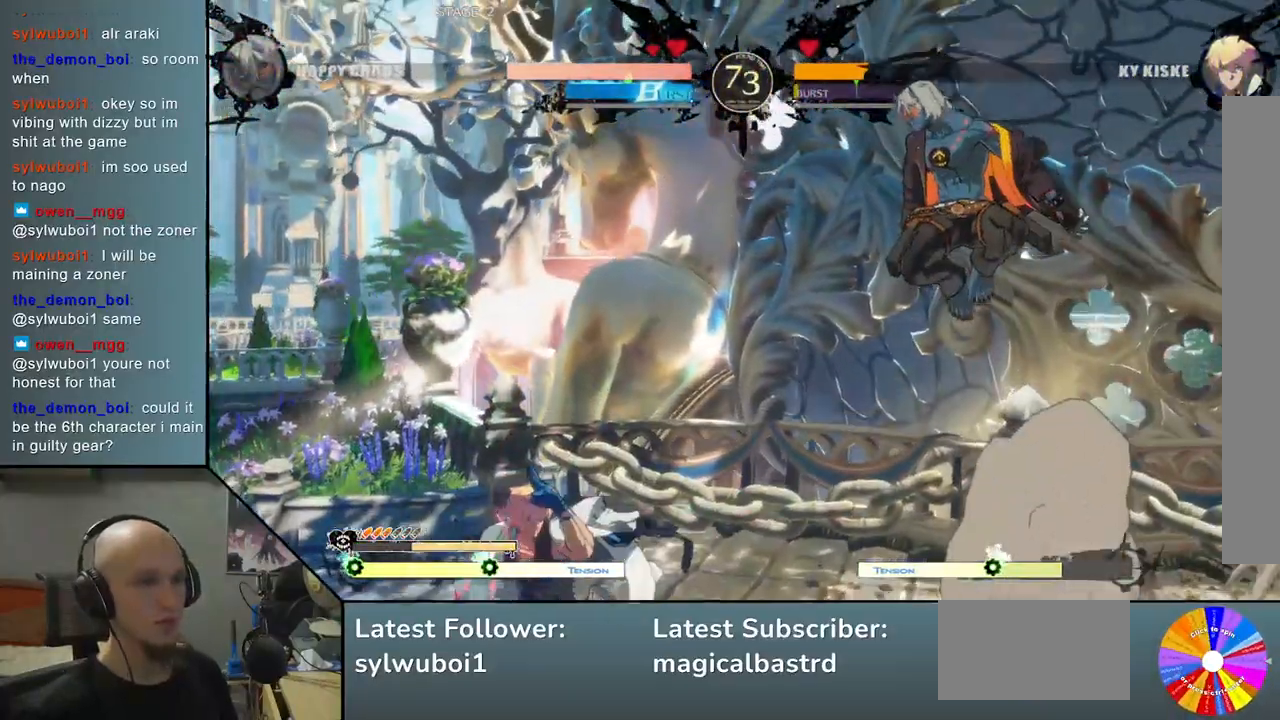
{"buttons": [], "left_stick": "down", "events": [[150, "left_stick", "left"], [233, "left_stick", "right"], [417, "left_stick", "center"], [483, "left_stick", "down"]]}
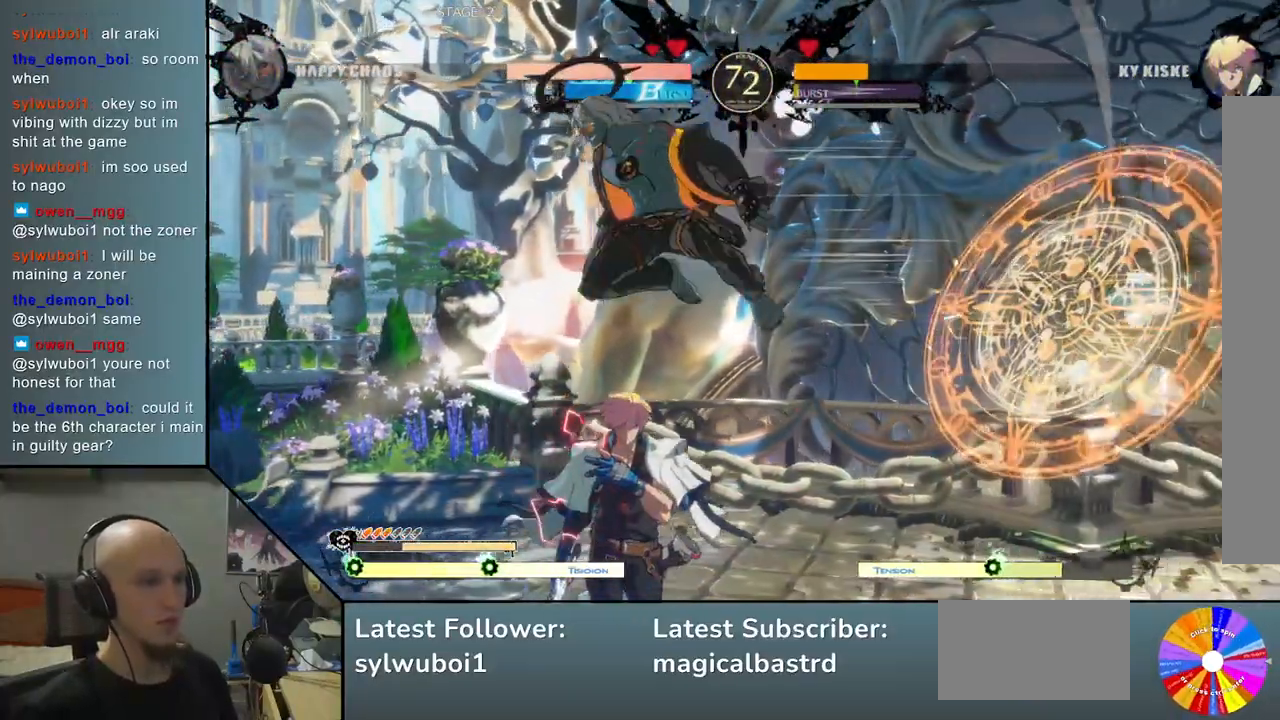
{"buttons": [], "left_stick": "right", "events": [[83, "SQUARE", "down"], [167, "SQUARE", "up"], [333, "CROSS", "down"], [333, "left_stick", "center"], [433, "CROSS", "up"], [483, "left_stick", "right"]]}
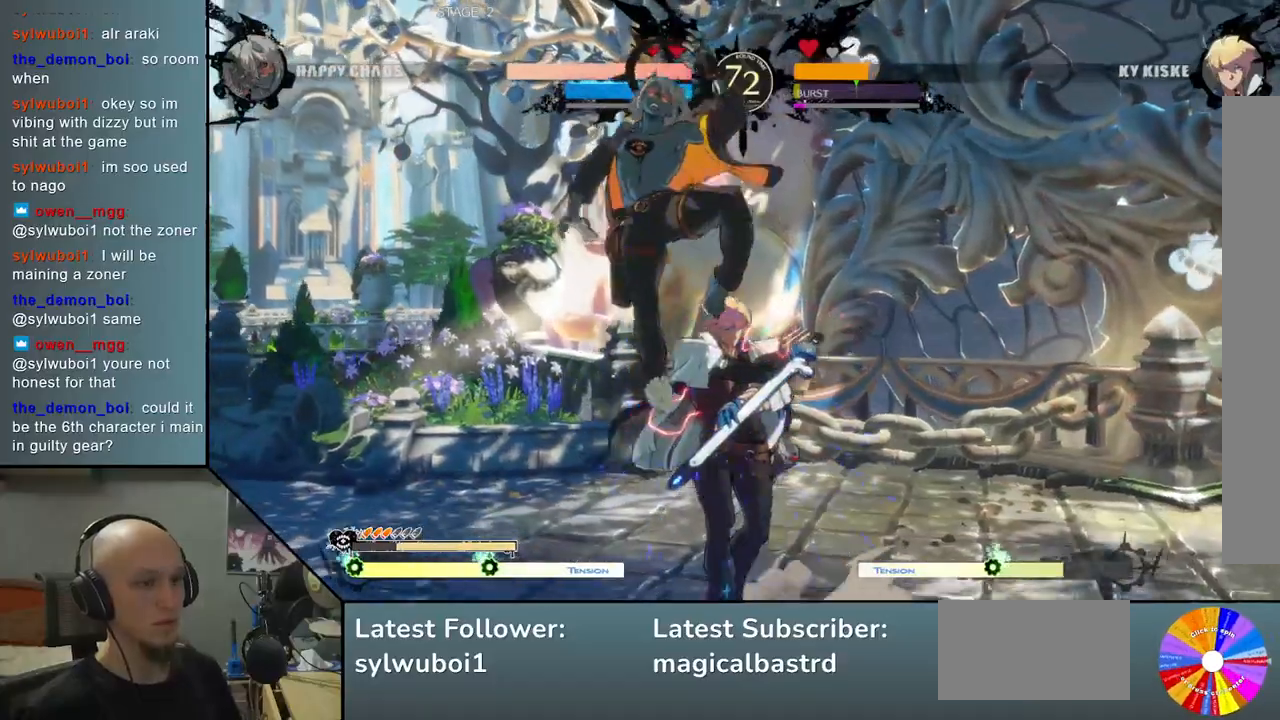
{"buttons": ["CIRCLE"], "left_stick": "right", "events": [[17, "CROSS", "down"], [100, "CROSS", "up"], [133, "CROSS", "down"], [233, "CROSS", "up"], [333, "CIRCLE", "down"], [400, "CIRCLE", "up"], [467, "CIRCLE", "down"]]}
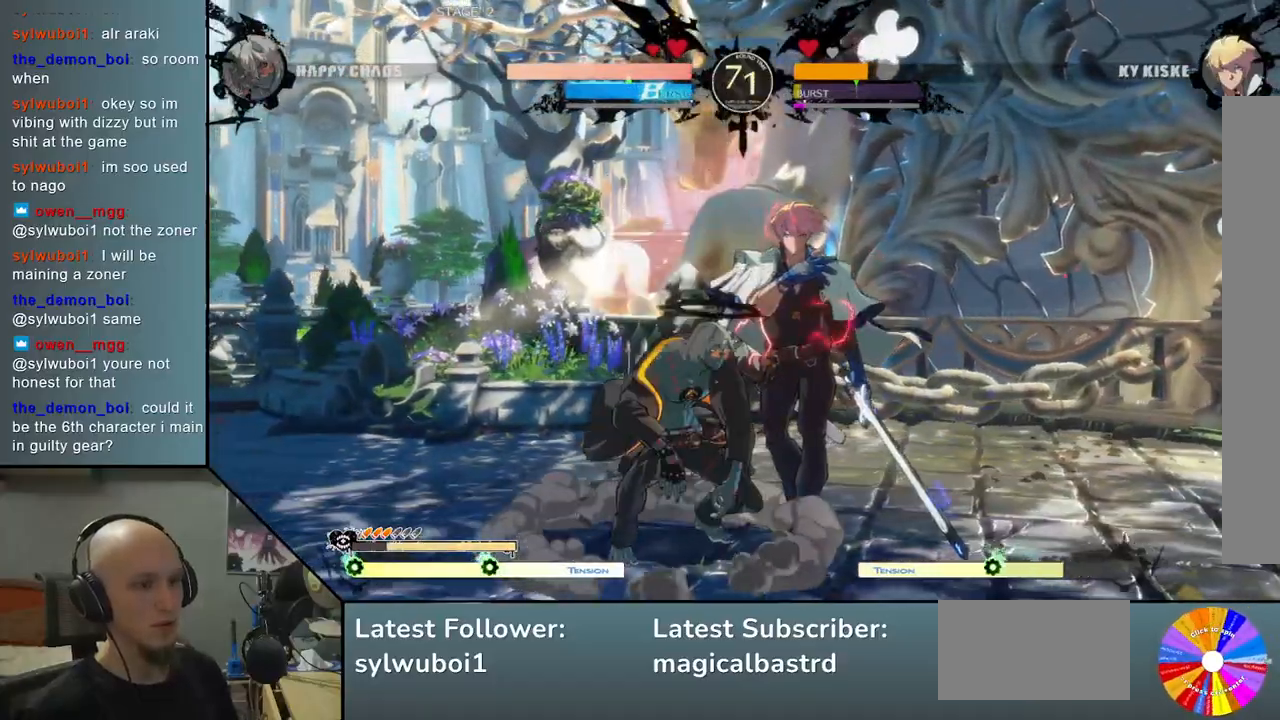
{"buttons": [], "left_stick": "right", "events": [[50, "CIRCLE", "up"], [117, "CIRCLE", "down"], [217, "CIRCLE", "up"], [300, "R2", "down"], [433, "R2", "up"]]}
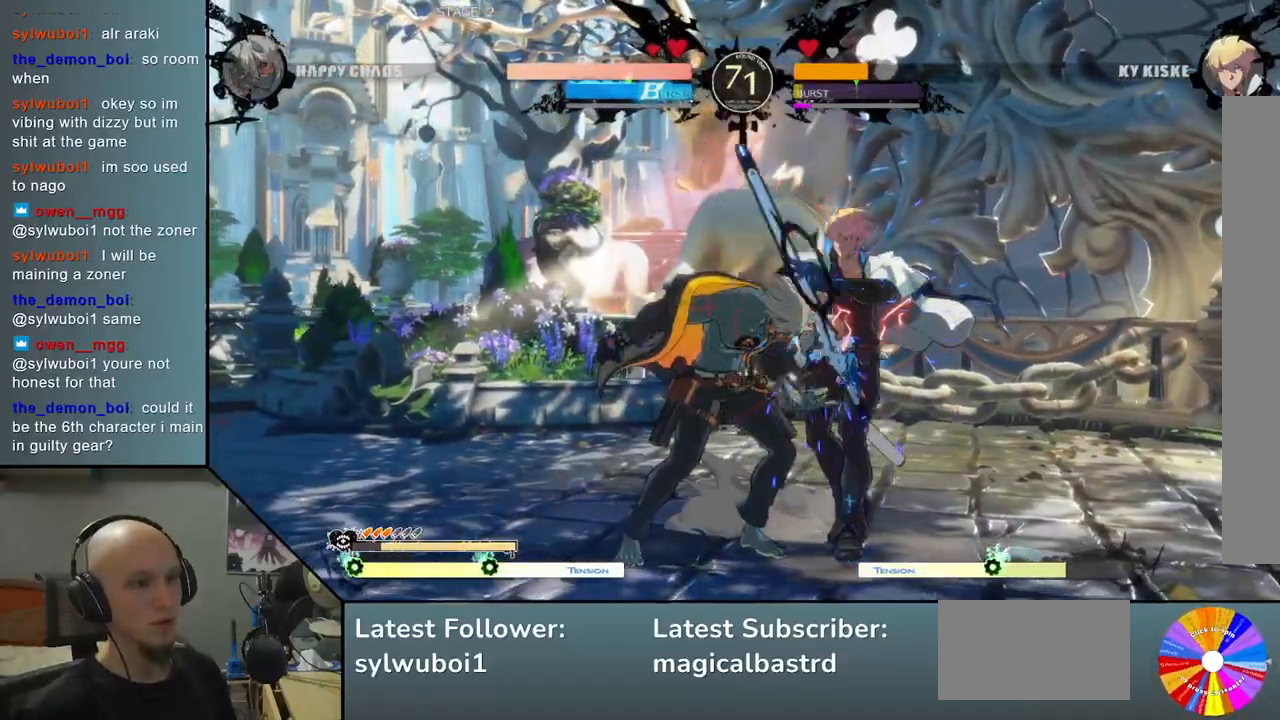
{"buttons": [], "left_stick": "right", "events": [[17, "left_stick", "center"], [33, "R2", "down"], [167, "R2", "up"], [250, "left_stick", "right"], [283, "R2", "down"], [400, "R2", "up"]]}
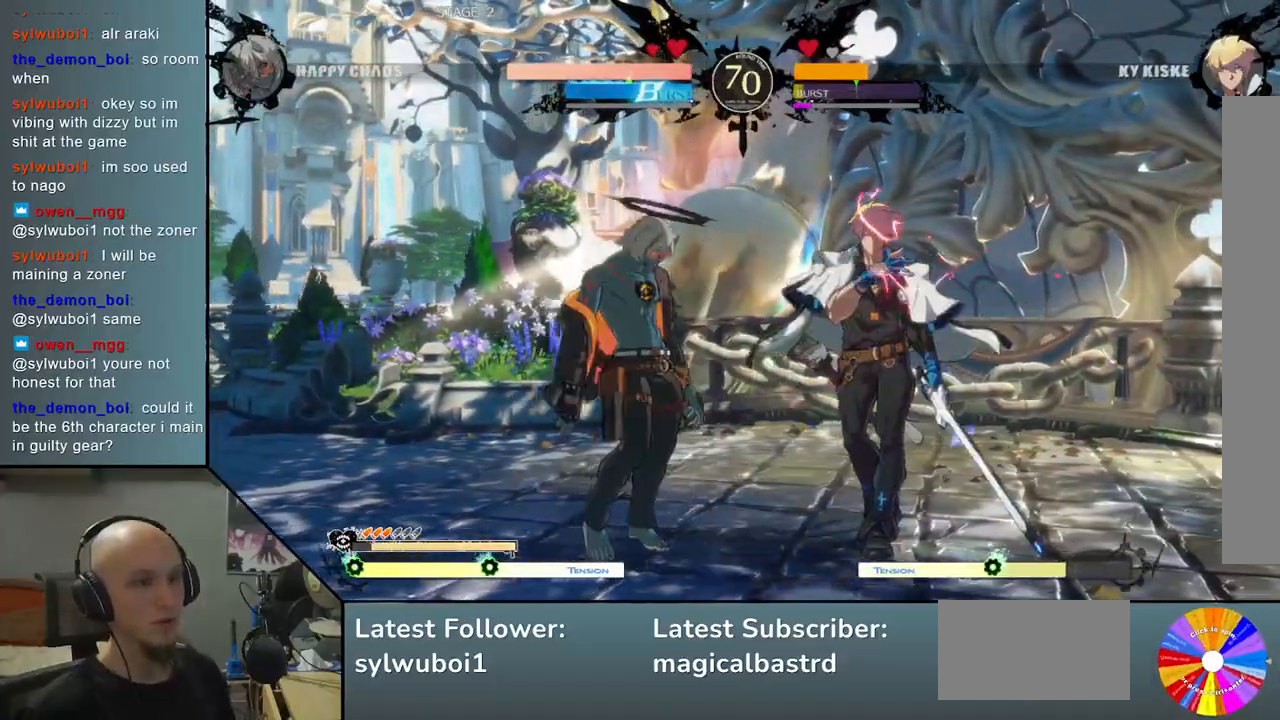
{"buttons": [], "left_stick": "center", "events": [[17, "left_stick", "center"], [67, "R2", "down"], [117, "left_stick", "left"], [183, "R2", "up"], [250, "left_stick", "center"], [317, "left_stick", "right"], [500, "left_stick", "center"]]}
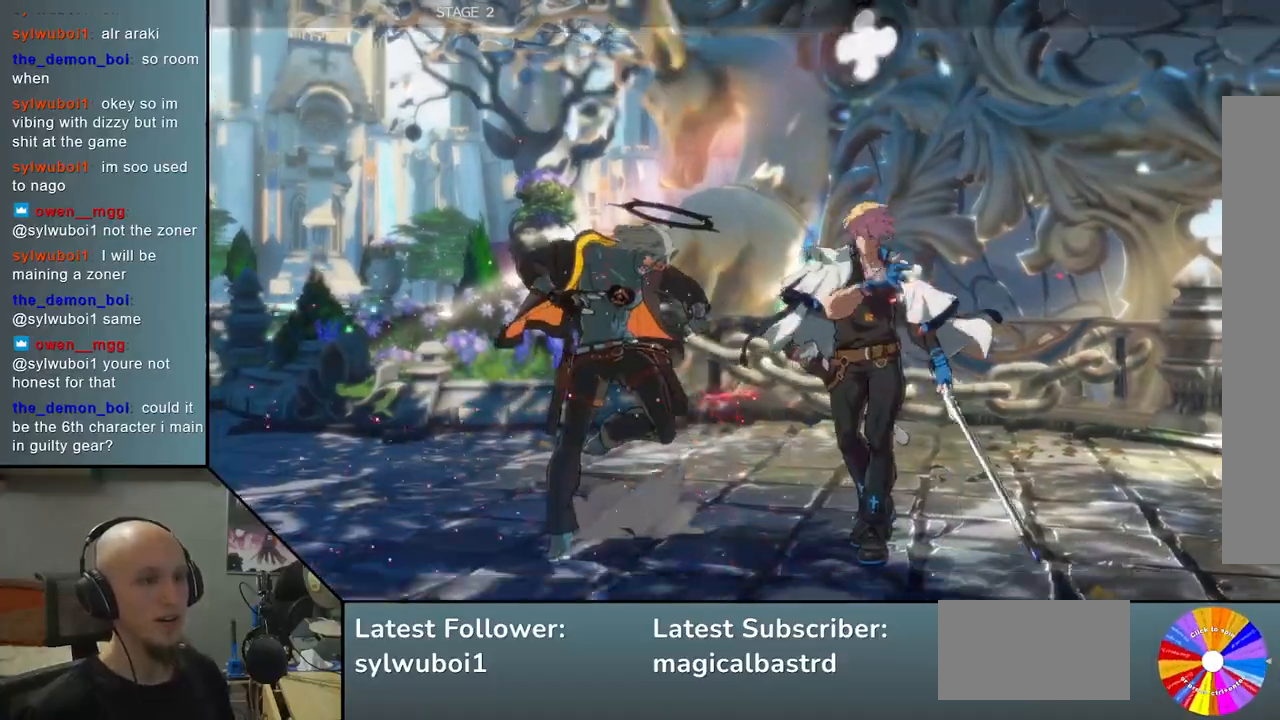
{"buttons": [], "left_stick": "left", "events": [[33, "left_stick", "left"]]}
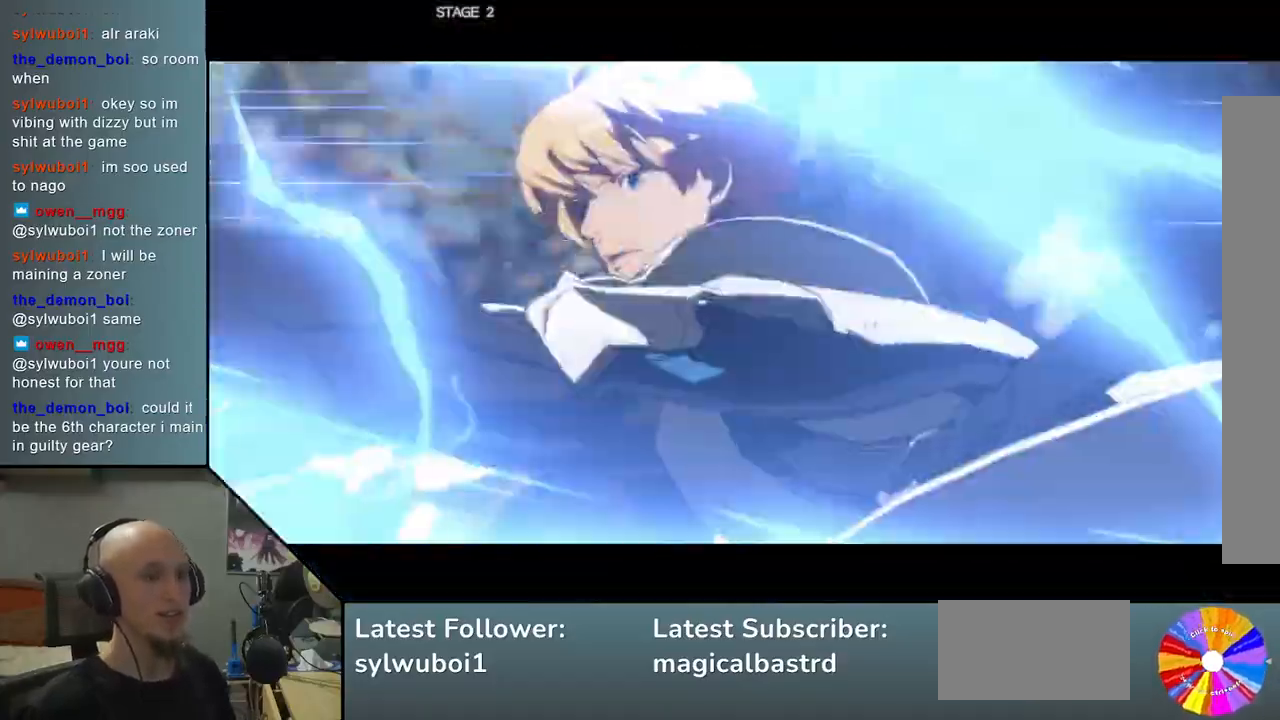
{"buttons": [], "left_stick": "center", "events": [[317, "left_stick", "center"]]}
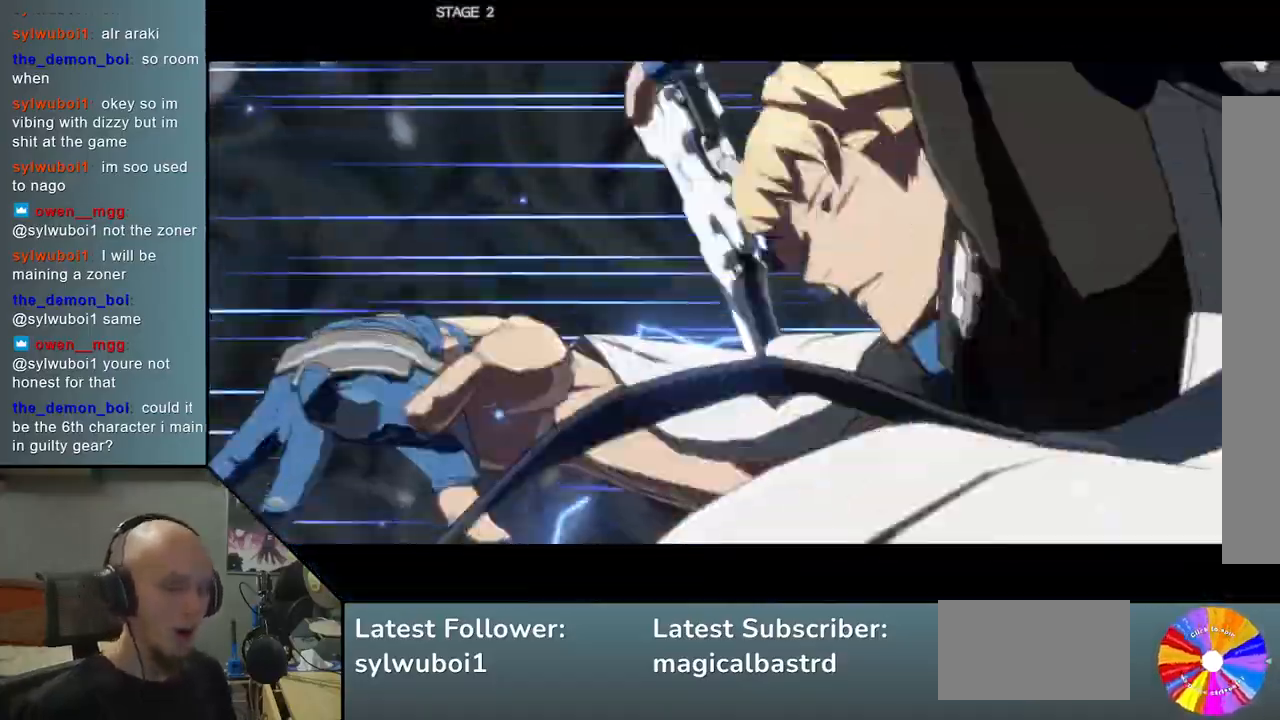
{"buttons": [], "left_stick": "left", "events": [[500, "left_stick", "left"]]}
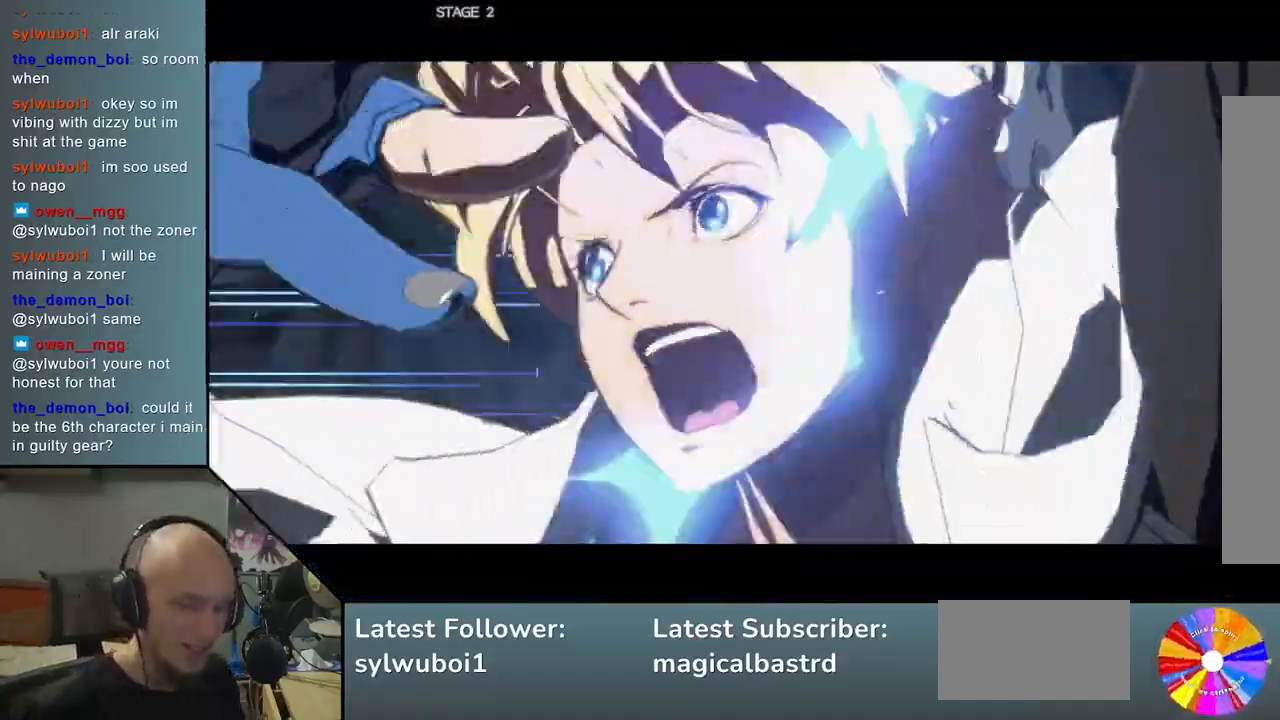
{"buttons": [], "left_stick": "left", "events": []}
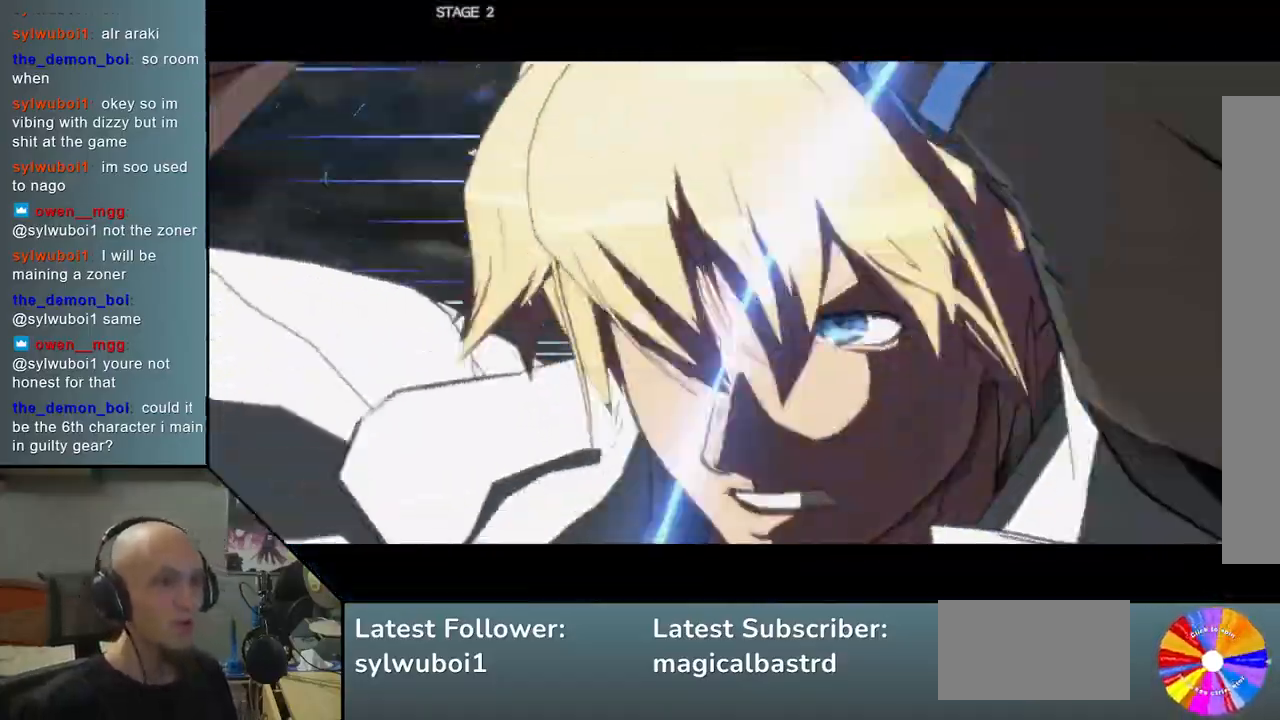
{"buttons": [], "left_stick": "left", "events": []}
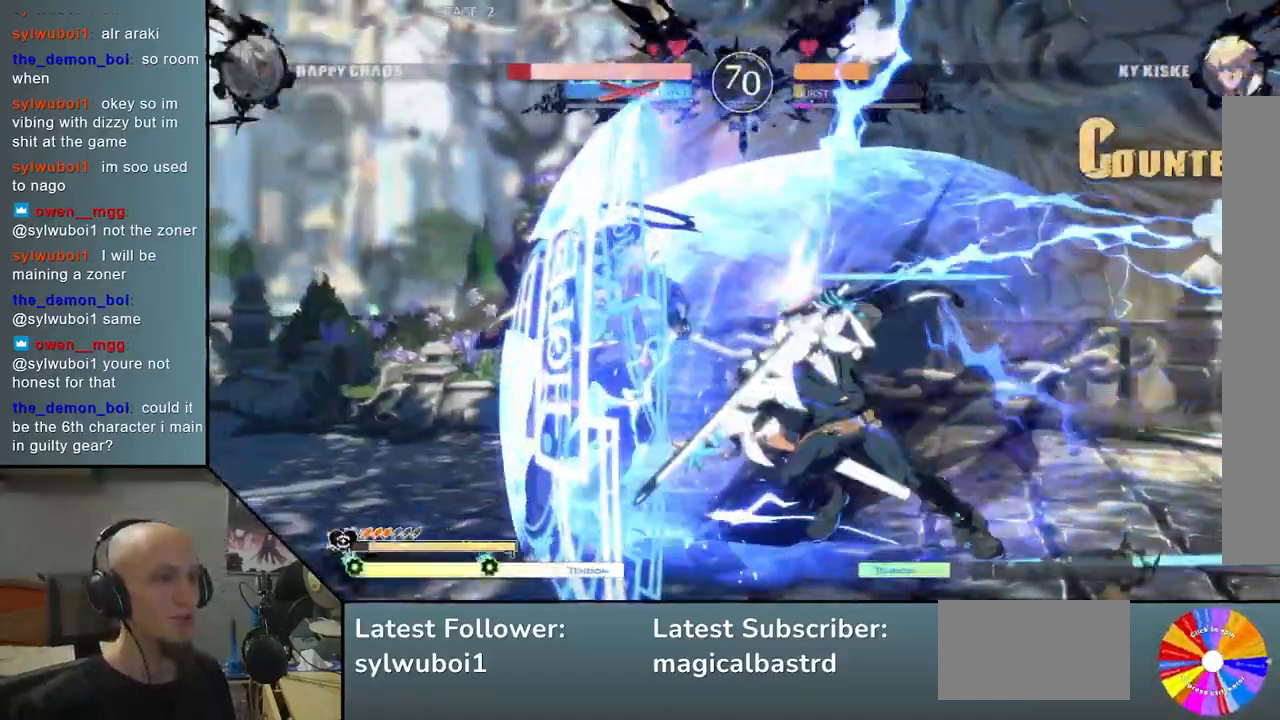
{"buttons": [], "left_stick": "left", "events": []}
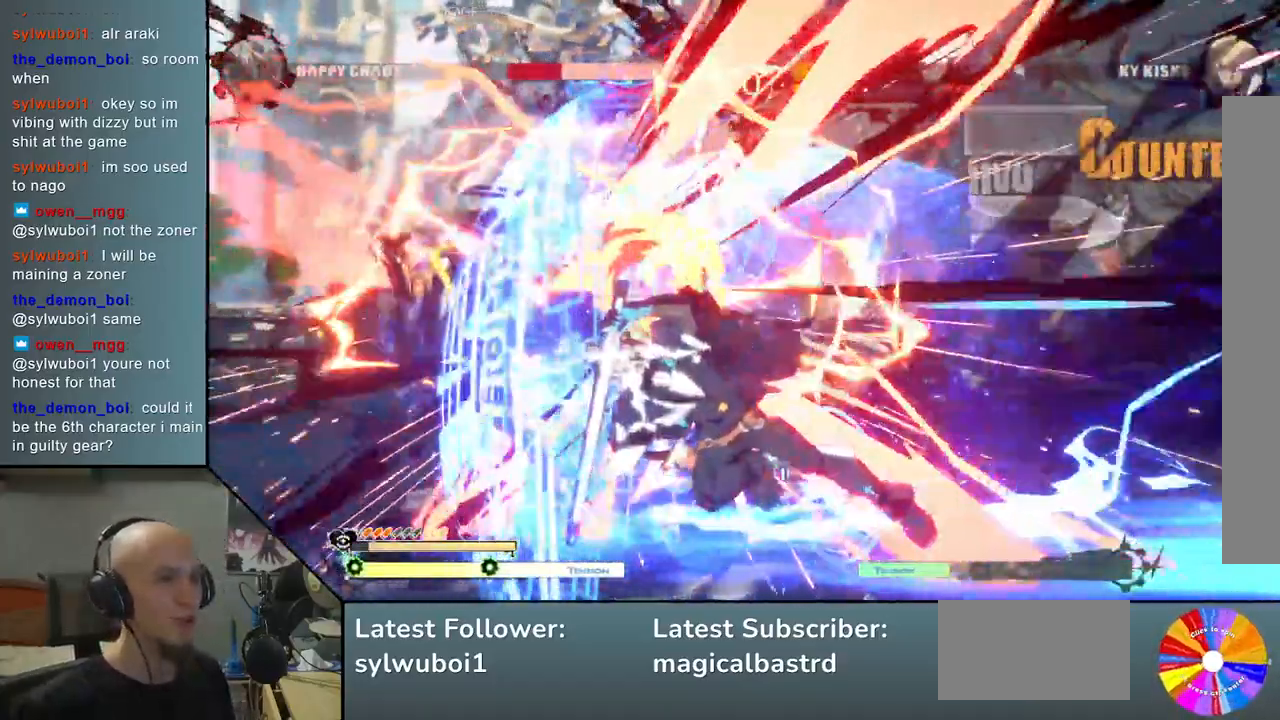
{"buttons": [], "left_stick": "left", "events": []}
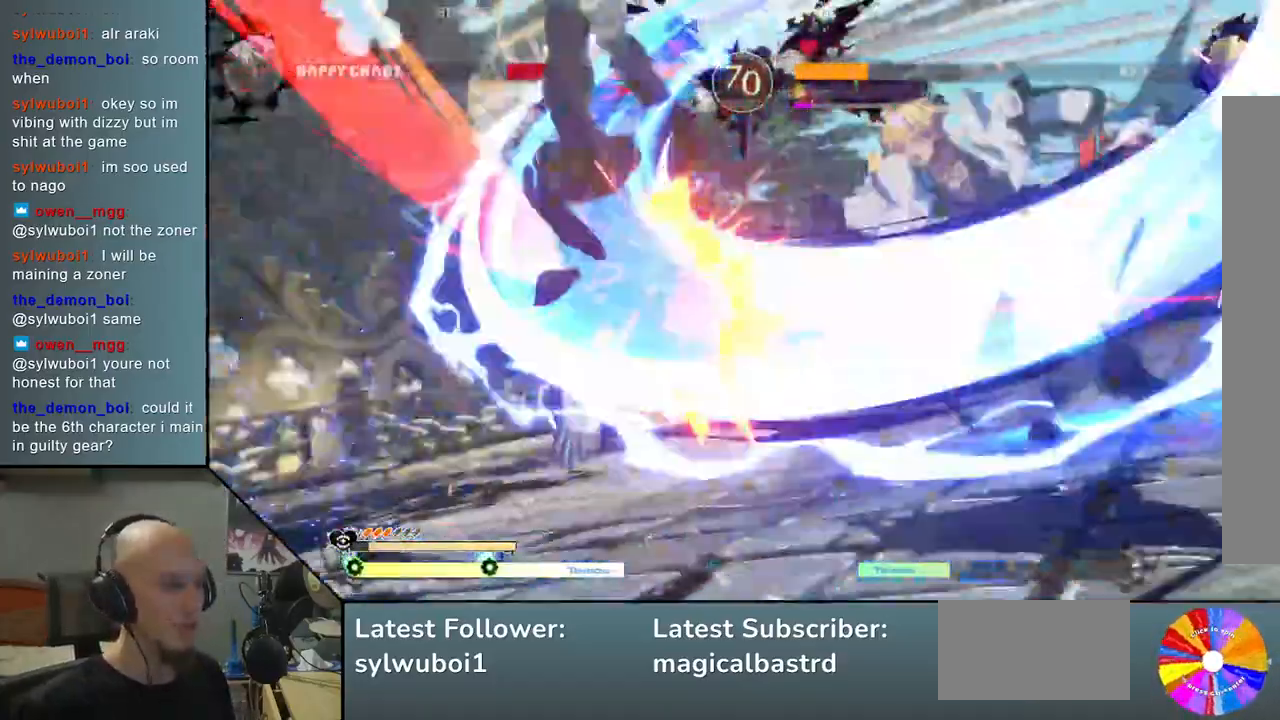
{"buttons": [], "left_stick": "left", "events": []}
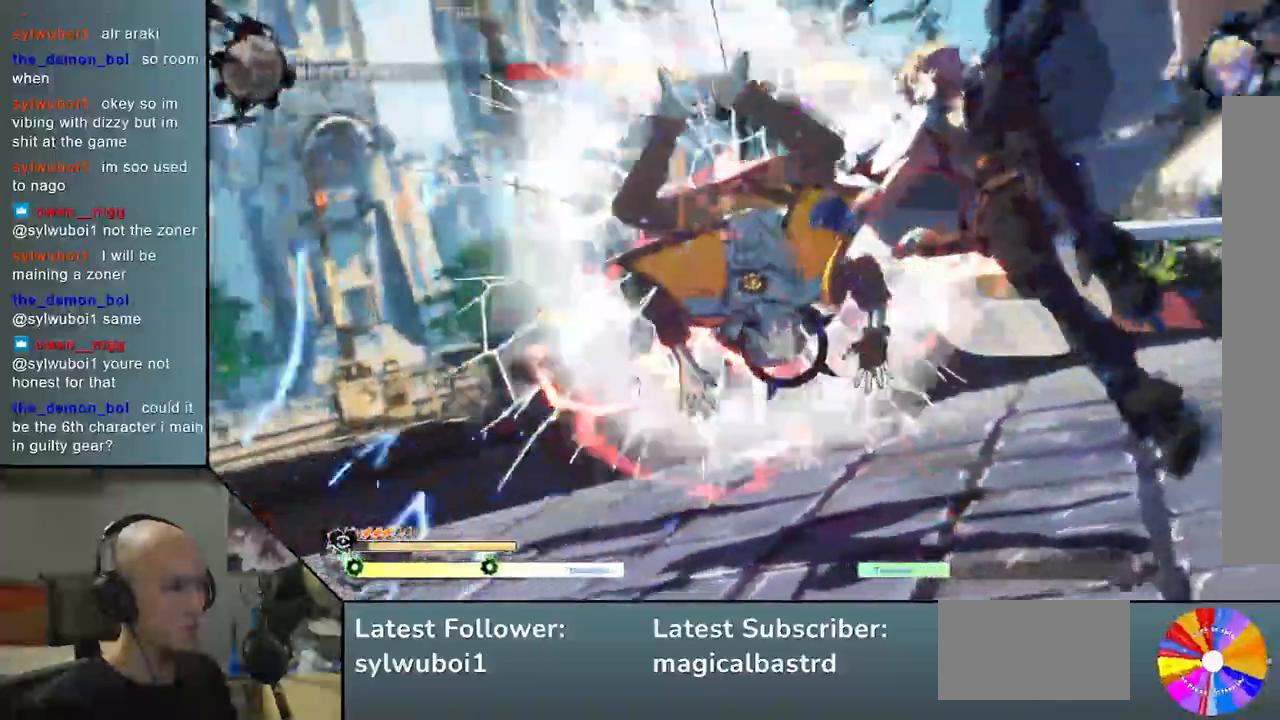
{"buttons": [], "left_stick": "left", "events": []}
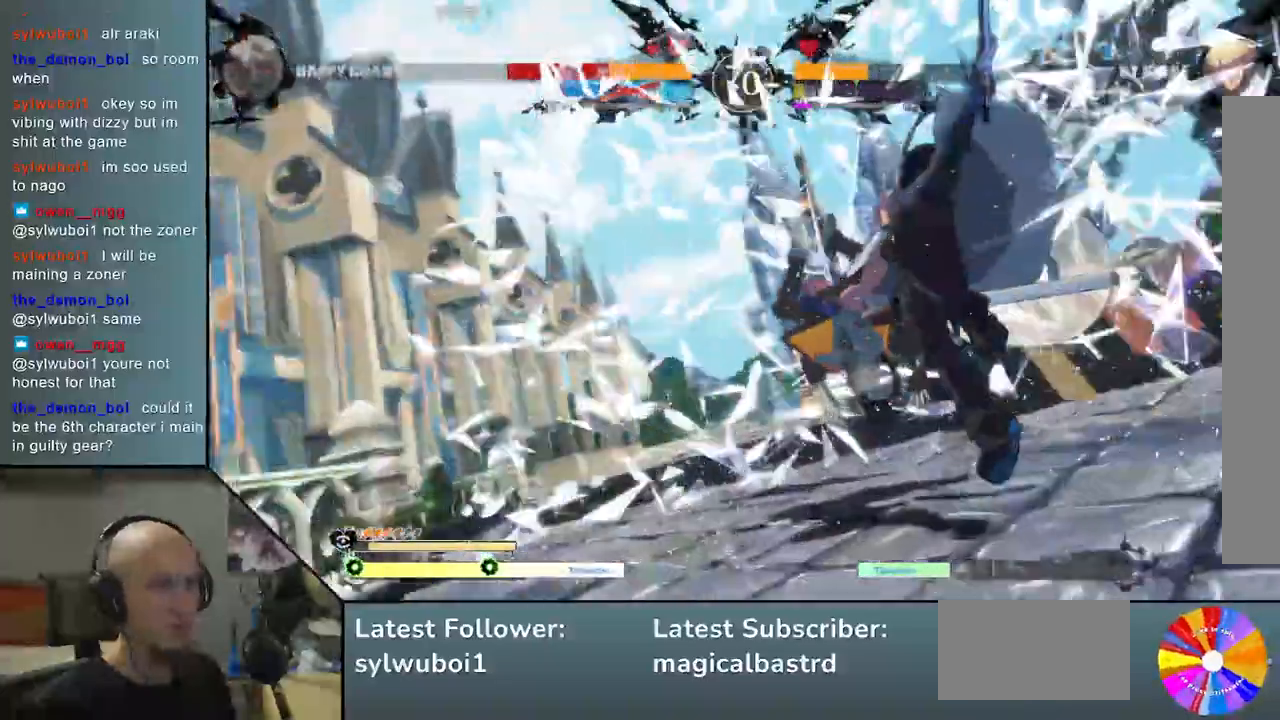
{"buttons": [], "left_stick": "left", "events": []}
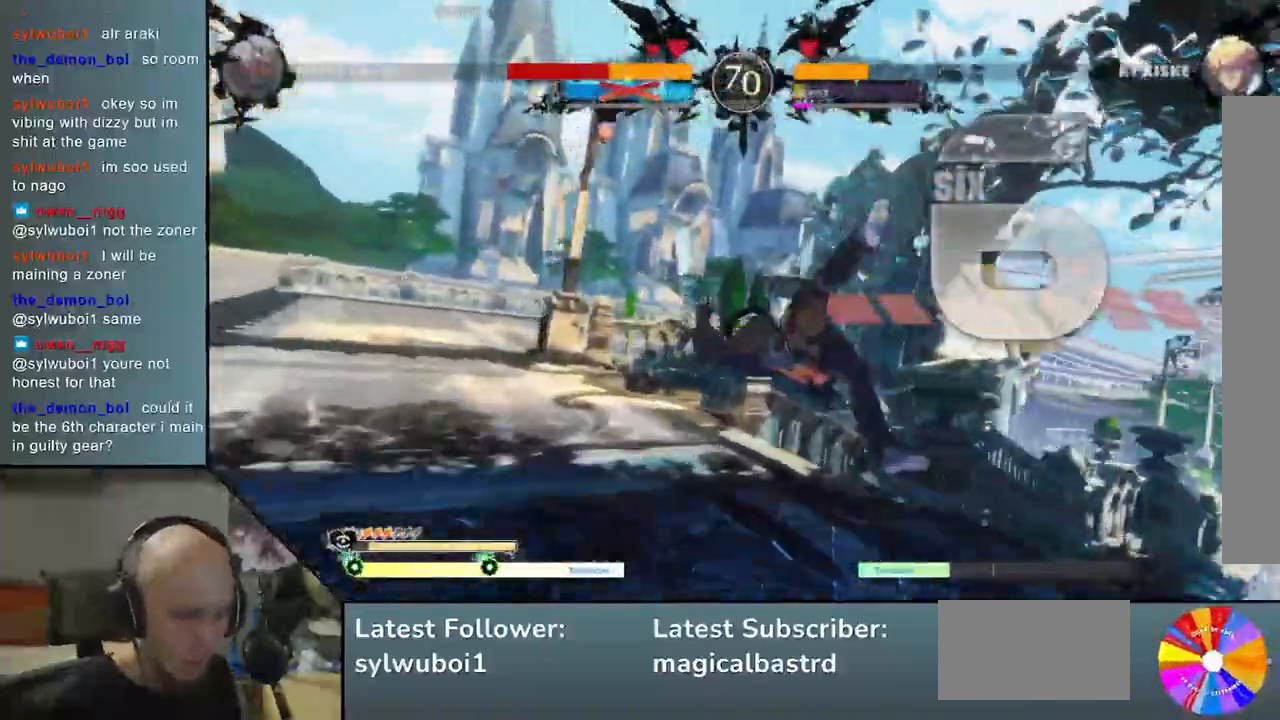
{"buttons": [], "left_stick": "left", "events": []}
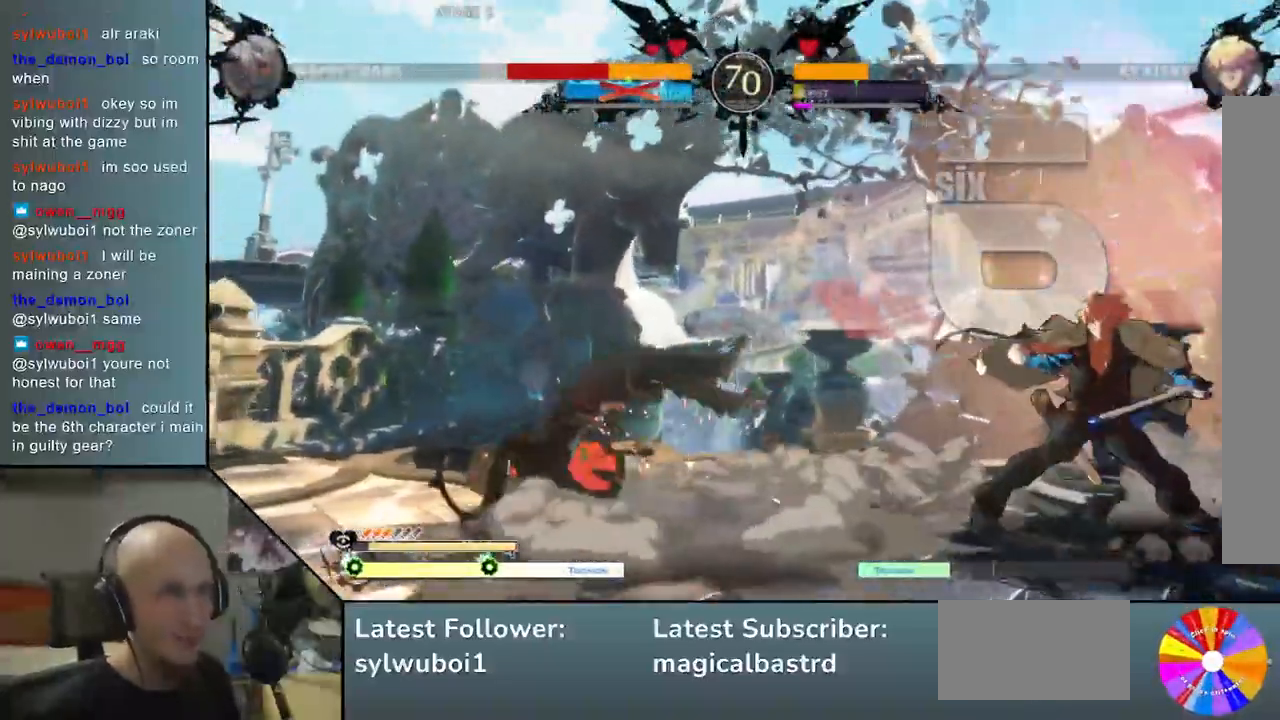
{"buttons": [], "left_stick": "left", "events": []}
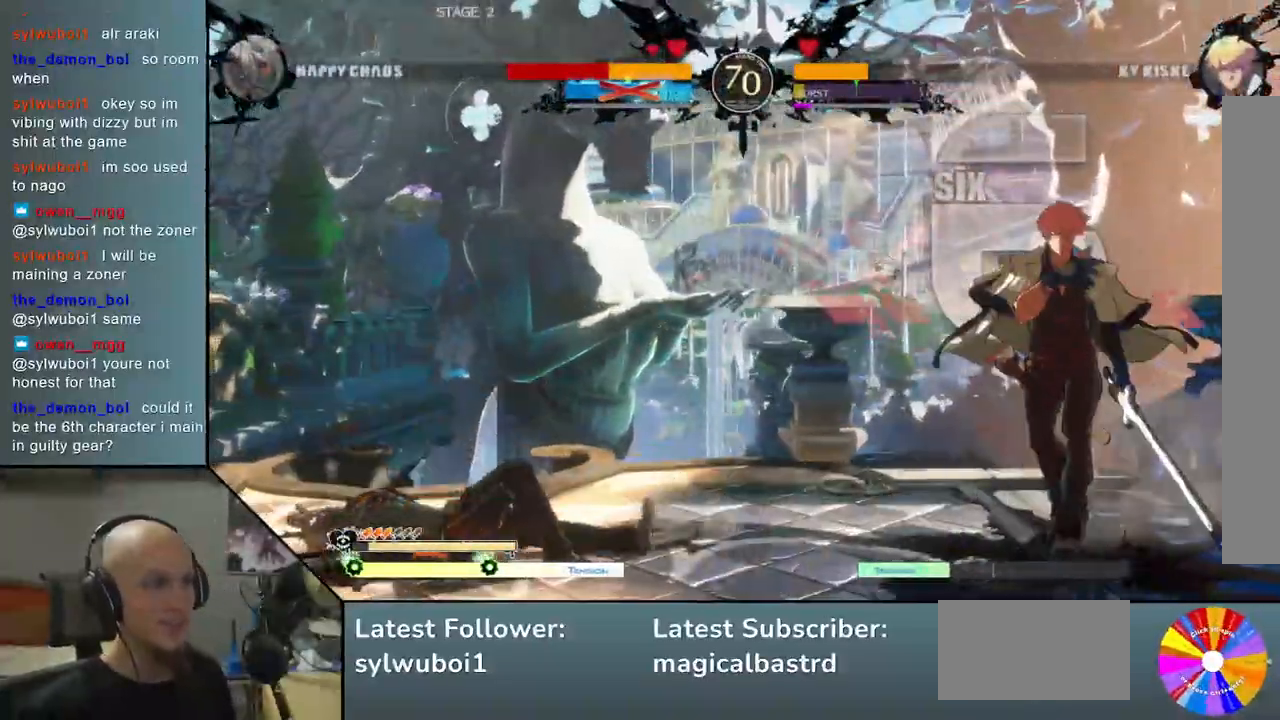
{"buttons": [], "left_stick": "left", "events": []}
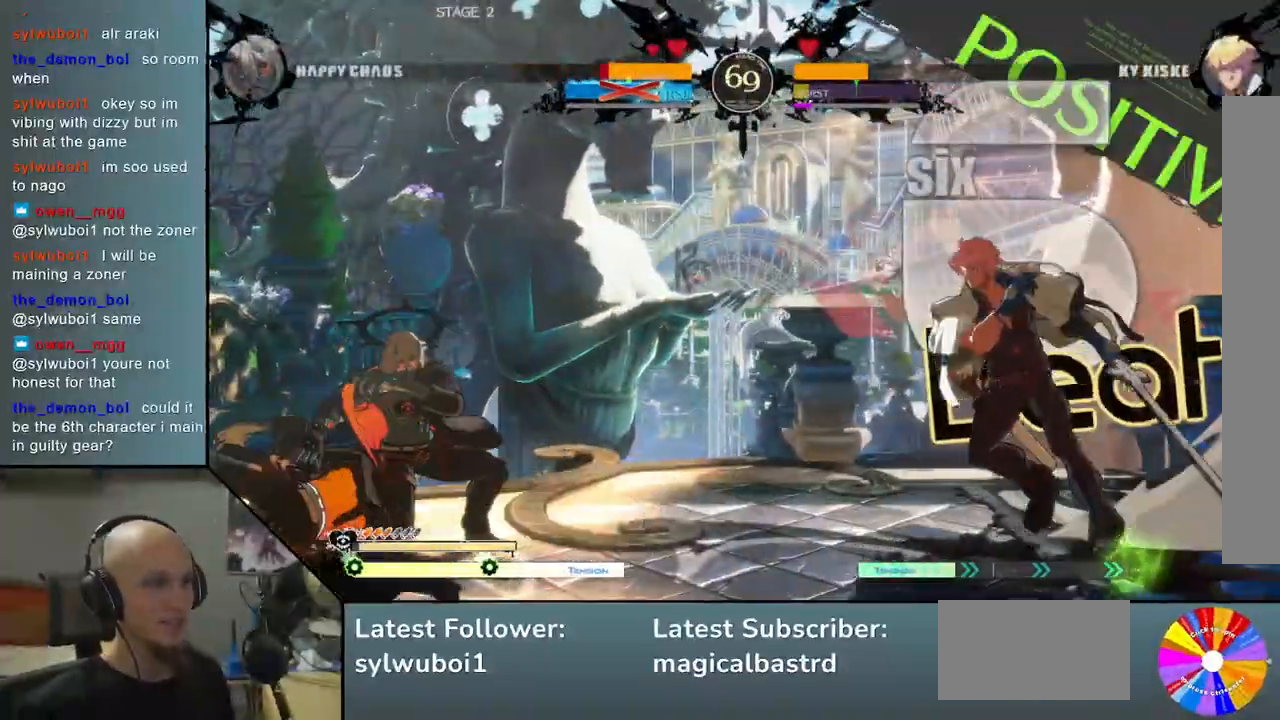
{"buttons": ["R2"], "left_stick": "right", "events": [[183, "left_stick", "right"], [333, "left_stick", "left"], [417, "left_stick", "right"], [450, "R2", "down"]]}
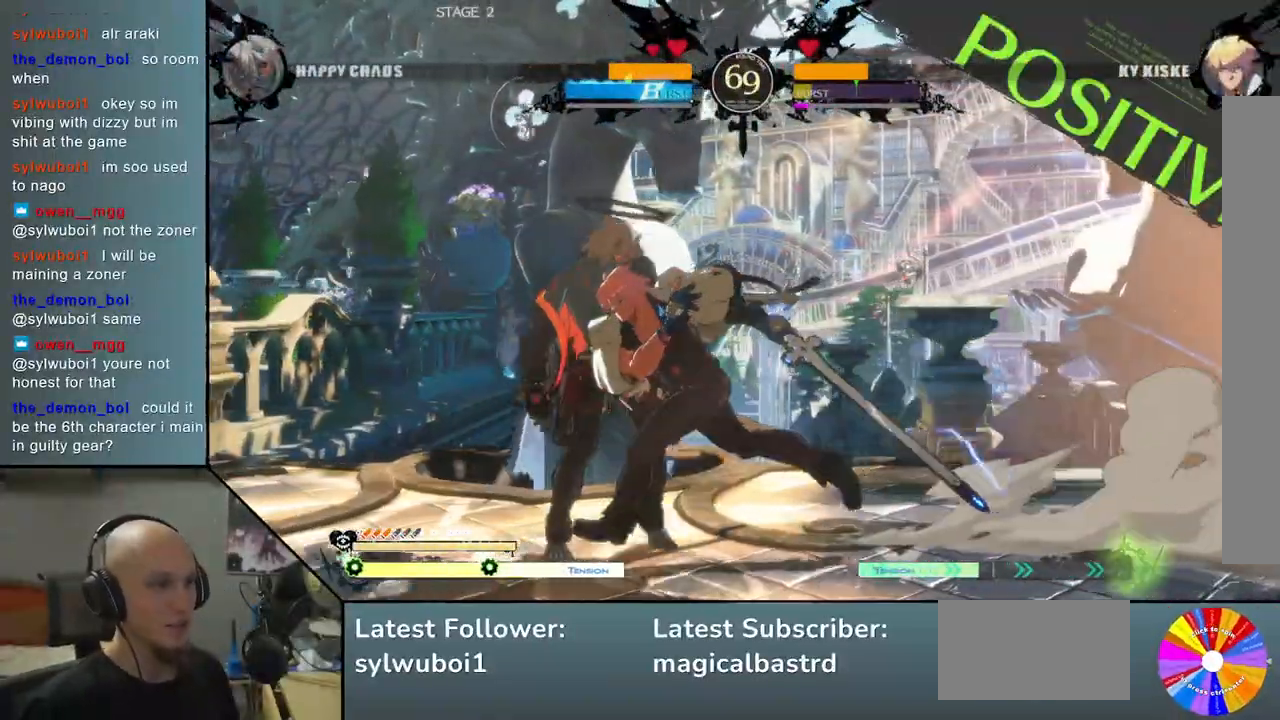
{"buttons": [], "left_stick": "left", "events": [[83, "left_stick", "left"], [100, "R2", "up"]]}